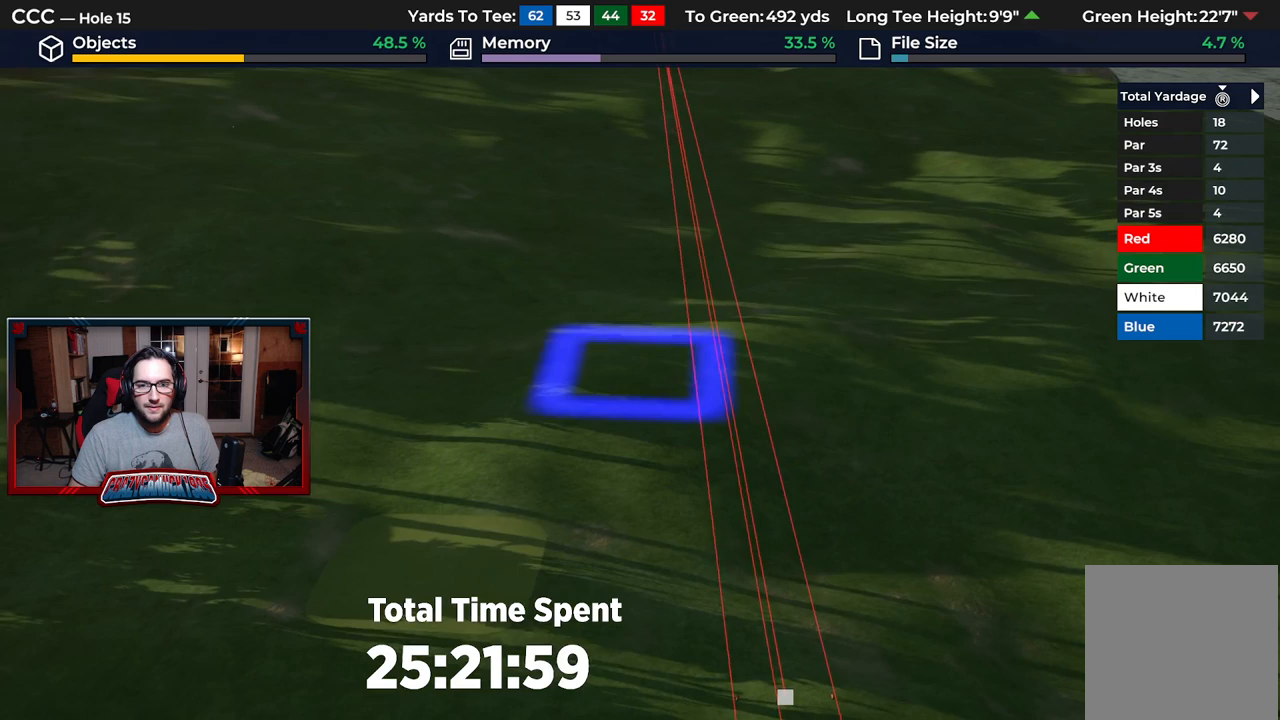
Gameplay with a controller (Xbox layout); each line is a JSON object with the inputs held at the frame after it. "events" lists button and stick changes between this image and that frame as [ms after this image, input, new state], when the widget could be followed in between.
{"buttons": [], "left_stick": "center", "right_stick": "center", "events": [[167, "left_stick", "center"], [383, "A", "down"], [450, "A", "up"]]}
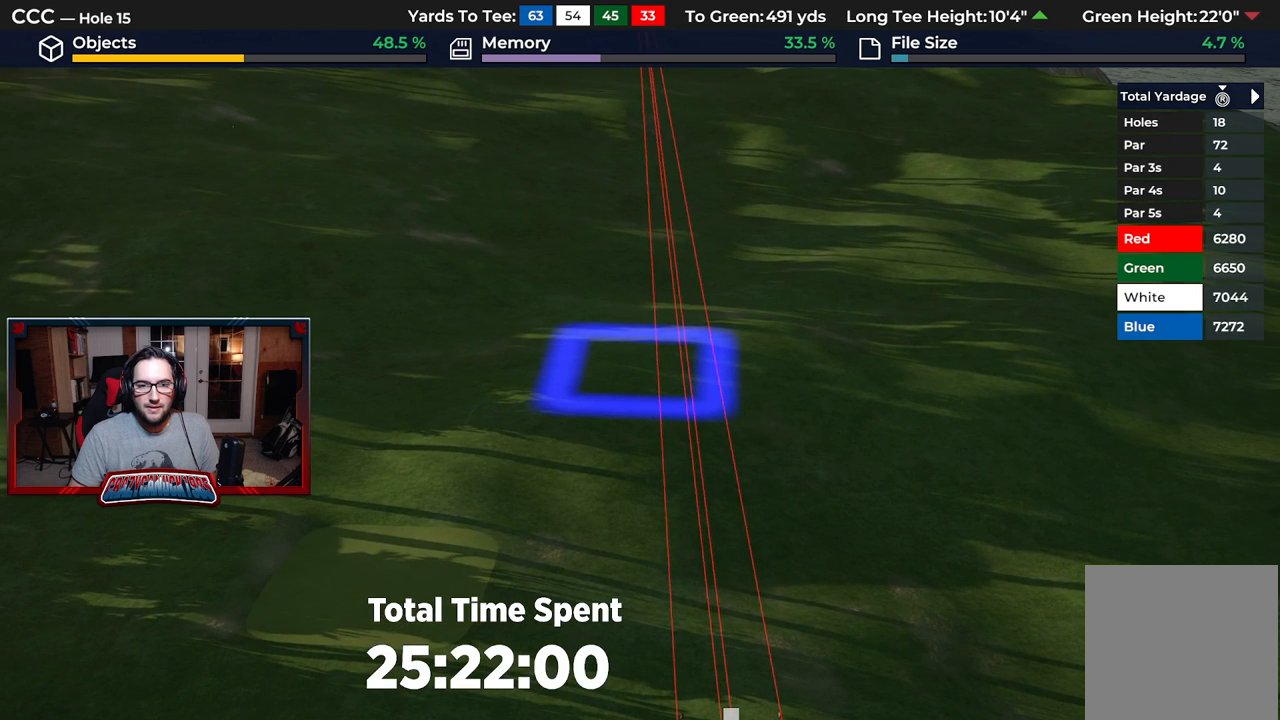
{"buttons": [], "left_stick": "center", "right_stick": "center", "events": []}
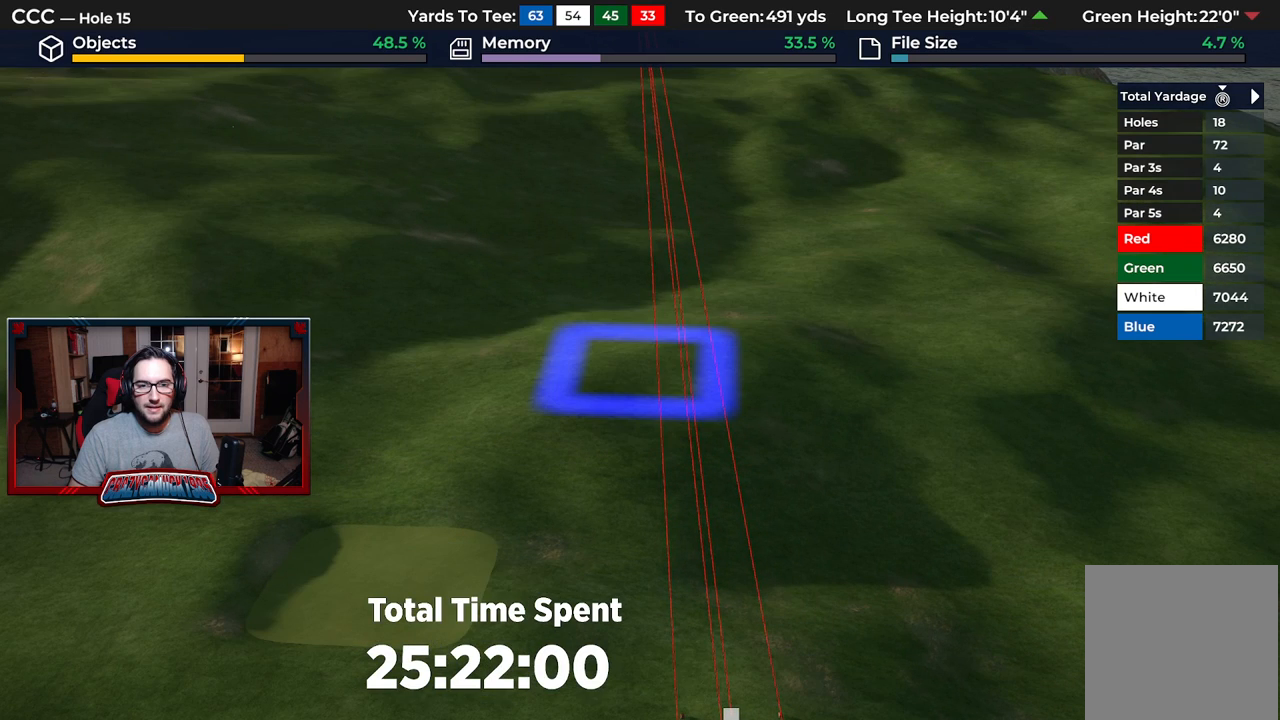
{"buttons": [], "left_stick": "down", "right_stick": "center", "events": [[200, "left_stick", "down"]]}
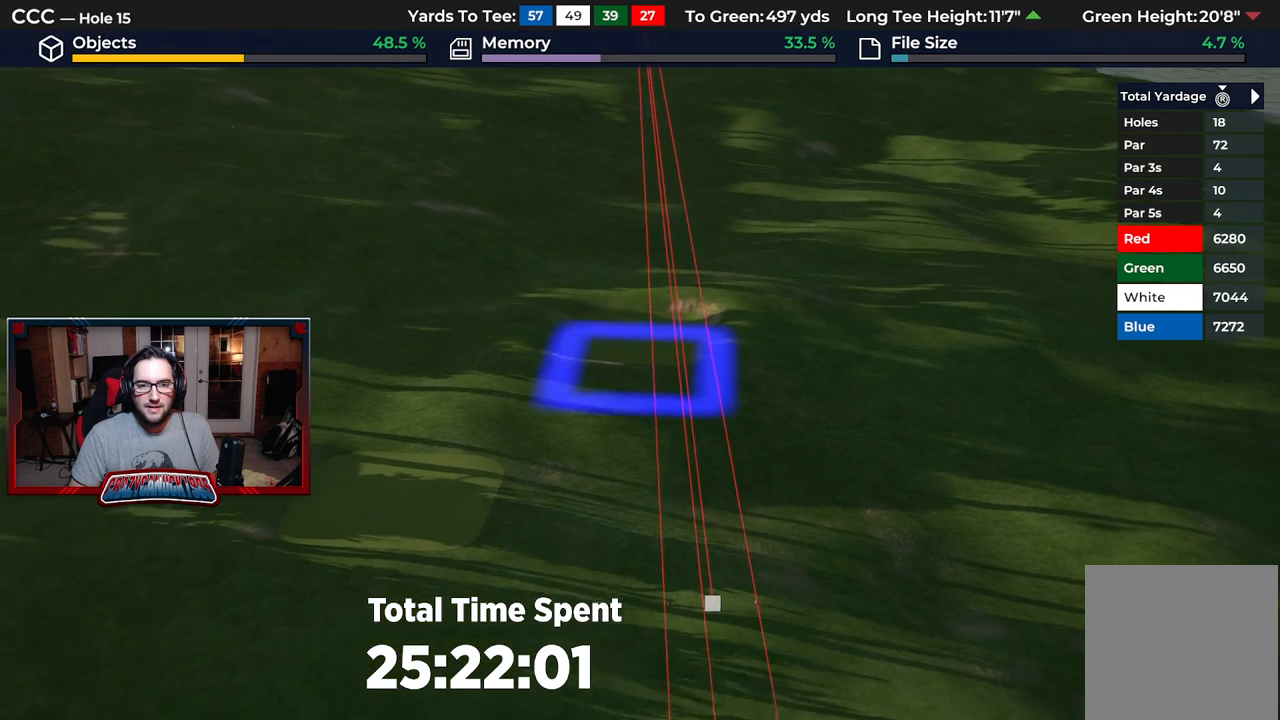
{"buttons": [], "left_stick": "up", "right_stick": "center", "events": [[217, "B", "down"], [250, "left_stick", "center"], [300, "B", "up"], [383, "B", "down"], [400, "left_stick", "up"], [483, "B", "up"]]}
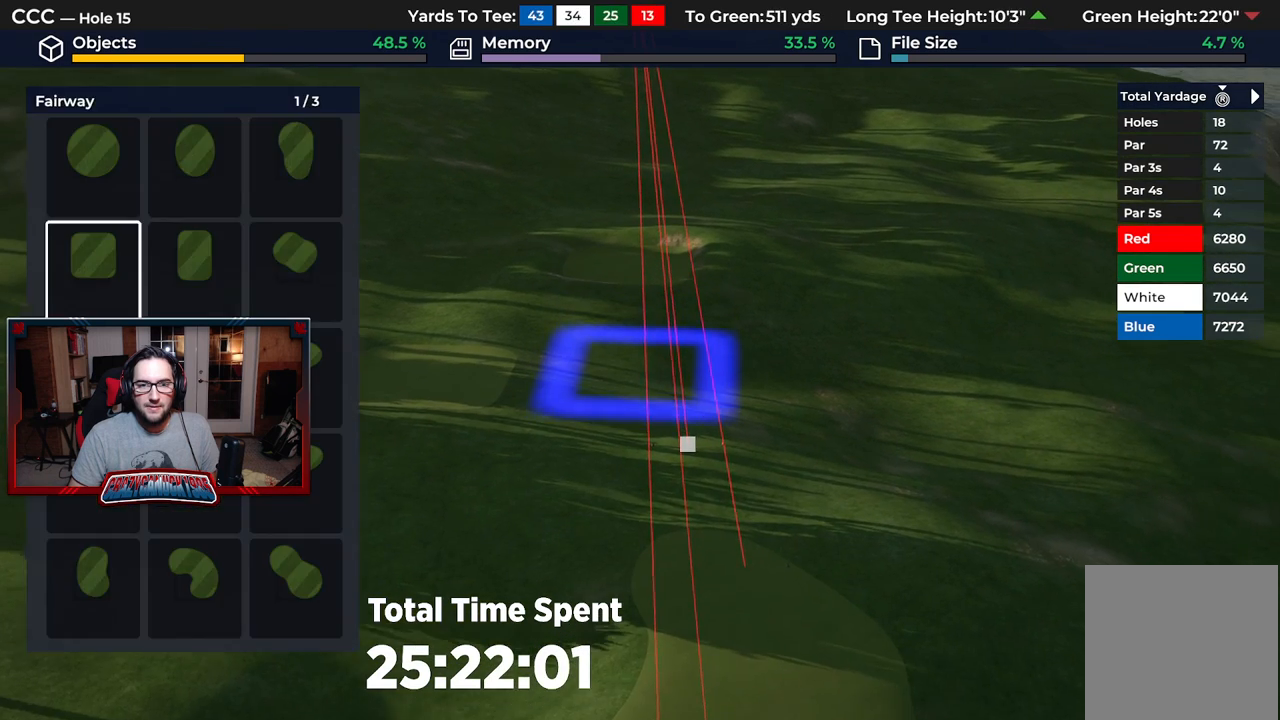
{"buttons": ["L1"], "left_stick": "center", "right_stick": "center", "events": [[233, "R1", "down"], [233, "left_stick", "center"], [350, "R1", "up"], [450, "L1", "down"]]}
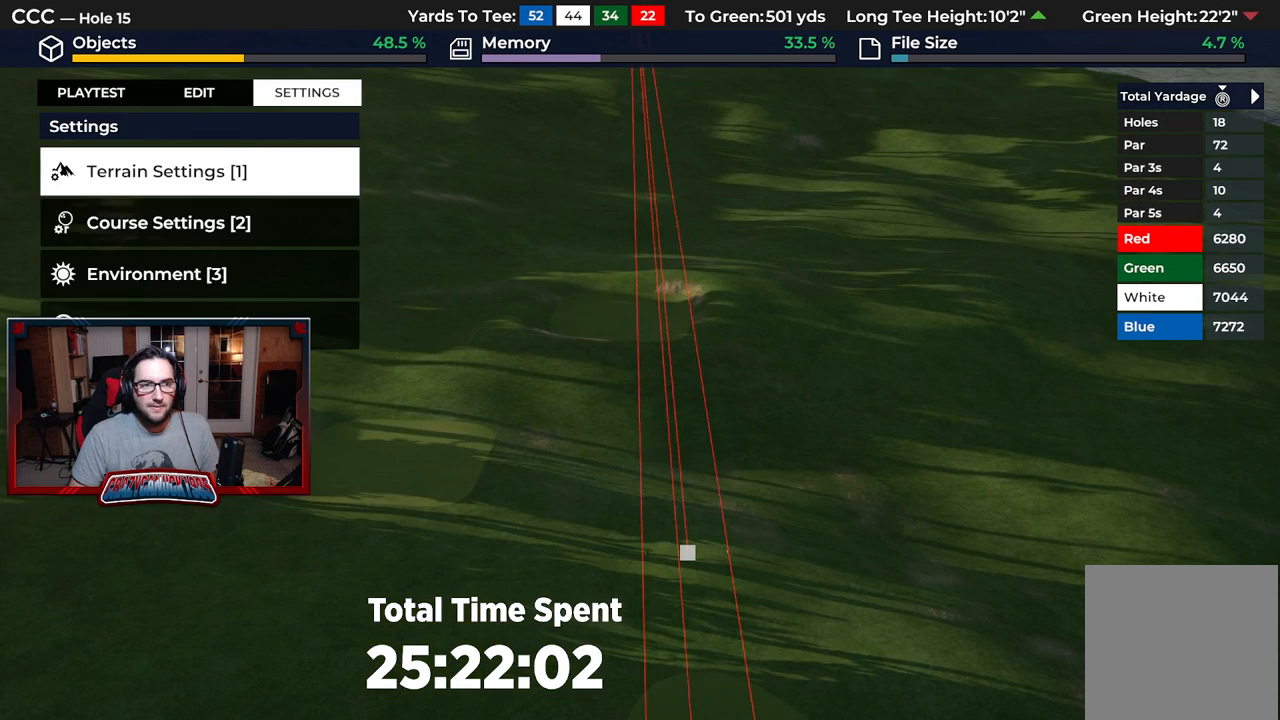
{"buttons": ["A"], "left_stick": "center", "right_stick": "center", "events": [[67, "L1", "up"], [283, "A", "down"], [383, "A", "up"], [483, "A", "down"]]}
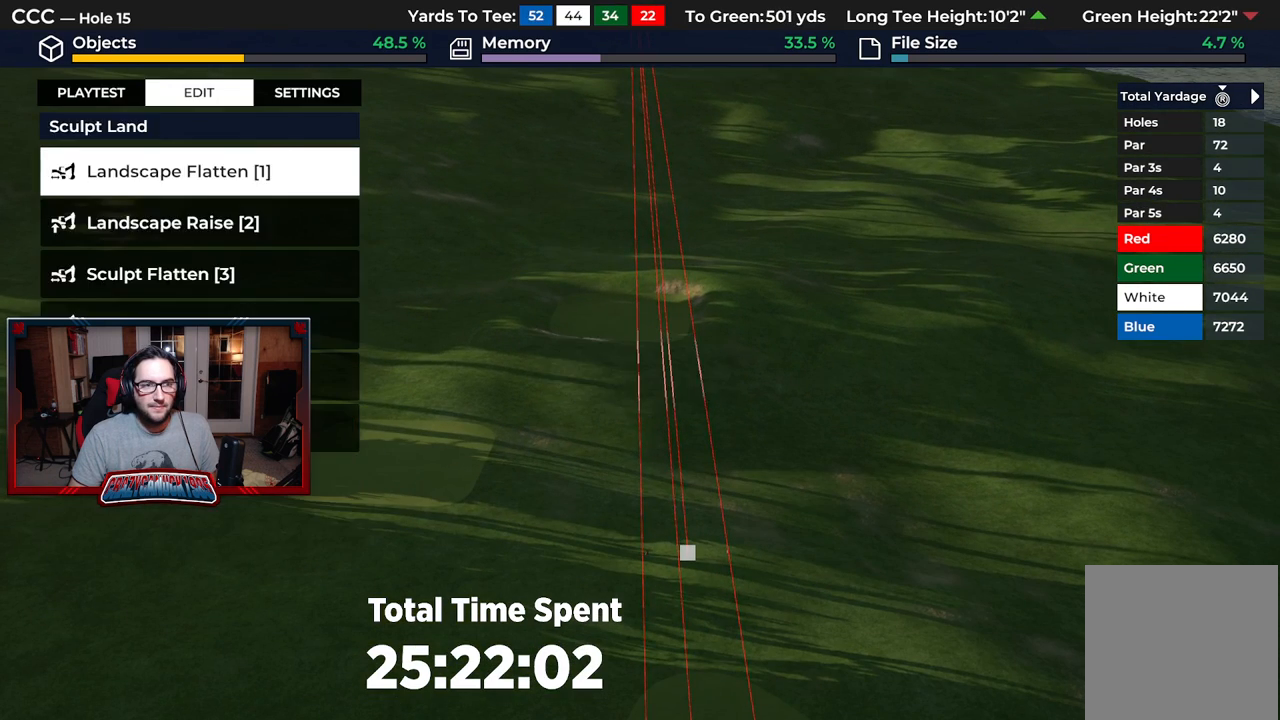
{"buttons": [], "left_stick": "center", "right_stick": "center", "events": [[83, "A", "up"]]}
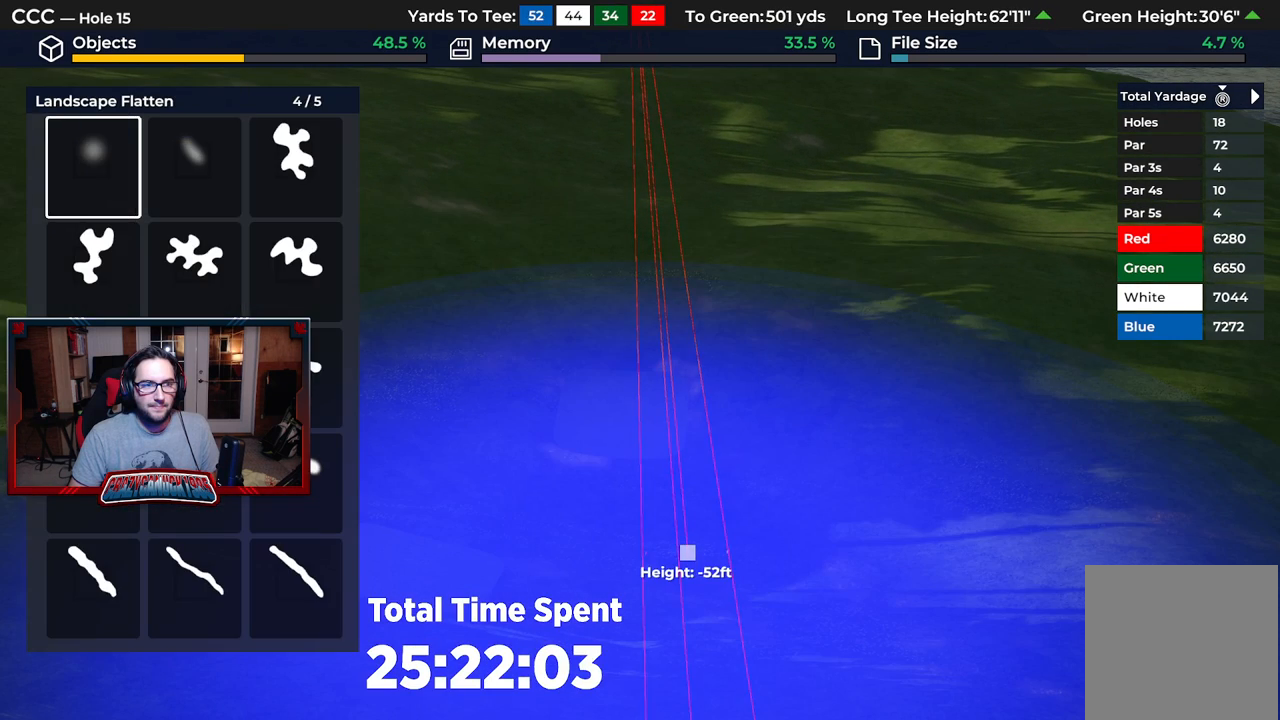
{"buttons": ["DPAD_LEFT"], "left_stick": "center", "right_stick": "center", "events": [[50, "DPAD_LEFT", "down"], [150, "DPAD_LEFT", "up"], [267, "DPAD_LEFT", "down"], [383, "DPAD_LEFT", "up"], [433, "DPAD_LEFT", "down"]]}
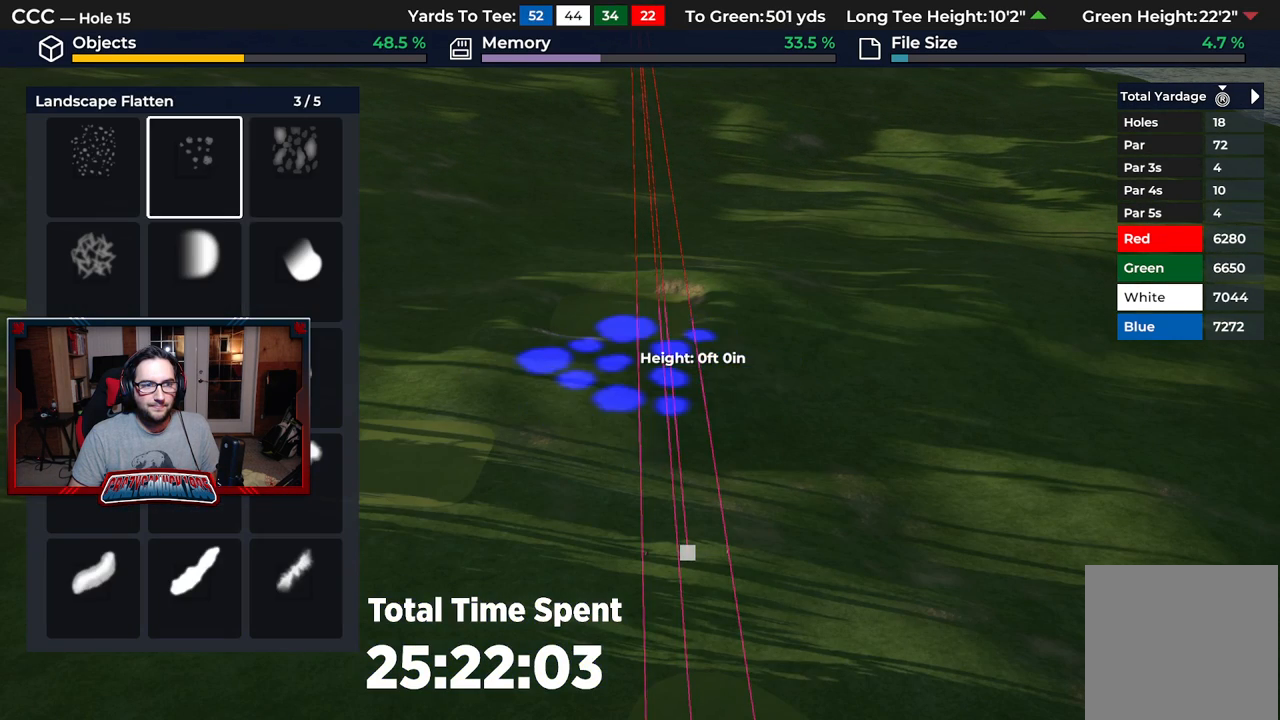
{"buttons": ["DPAD_LEFT"], "left_stick": "center", "right_stick": "center", "events": [[33, "DPAD_LEFT", "up"], [117, "DPAD_LEFT", "down"], [217, "DPAD_LEFT", "up"], [283, "DPAD_LEFT", "down"], [400, "DPAD_LEFT", "up"], [467, "DPAD_LEFT", "down"]]}
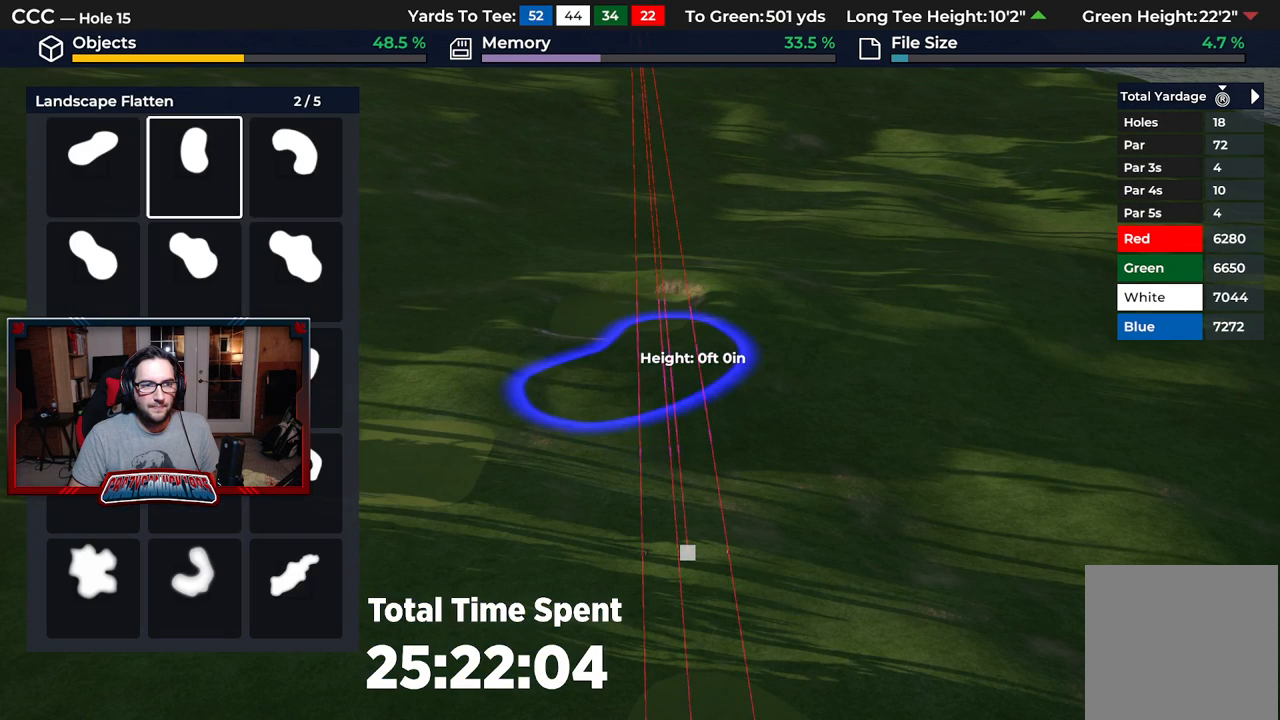
{"buttons": ["DPAD_LEFT"], "left_stick": "center", "right_stick": "center", "events": [[83, "DPAD_LEFT", "up"], [150, "DPAD_LEFT", "down"], [267, "DPAD_LEFT", "up"], [333, "DPAD_LEFT", "down"], [433, "DPAD_LEFT", "up"], [500, "DPAD_LEFT", "down"]]}
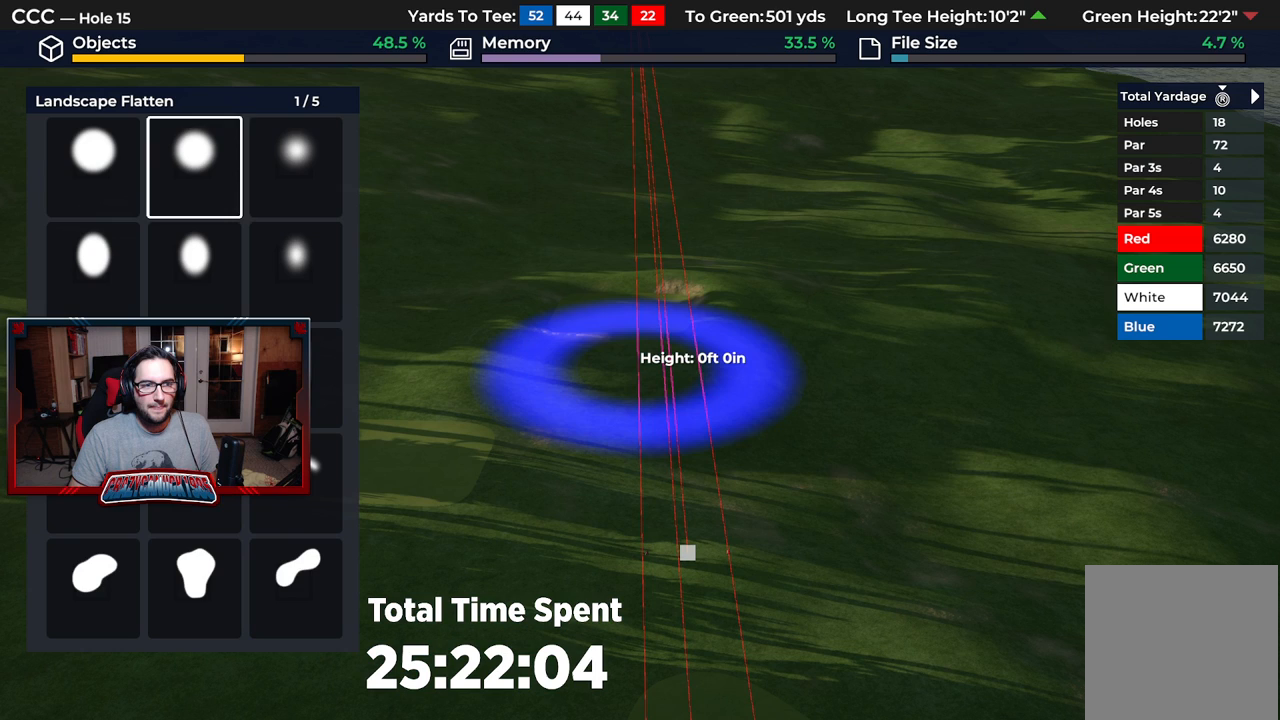
{"buttons": [], "left_stick": "center", "right_stick": "center", "events": [[117, "DPAD_LEFT", "up"], [317, "DPAD_LEFT", "down"], [417, "DPAD_LEFT", "up"]]}
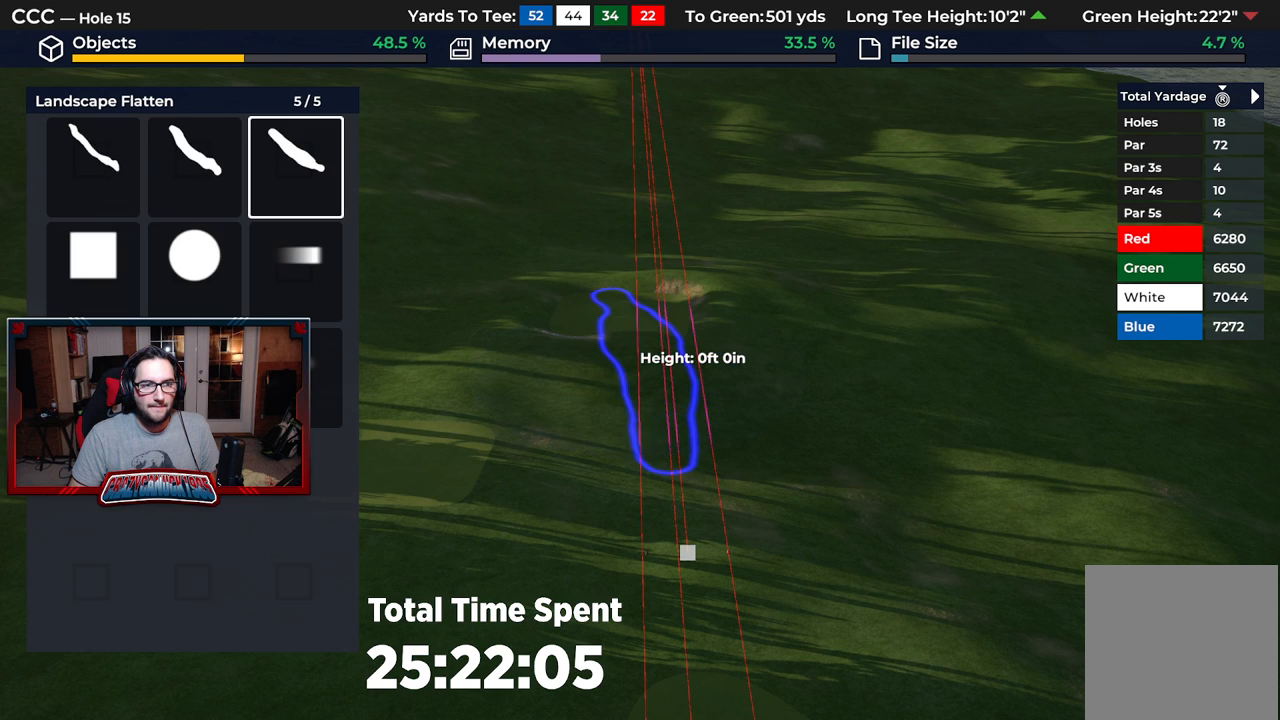
{"buttons": [], "left_stick": "center", "right_stick": "center", "events": [[250, "DPAD_LEFT", "down"], [350, "DPAD_LEFT", "up"]]}
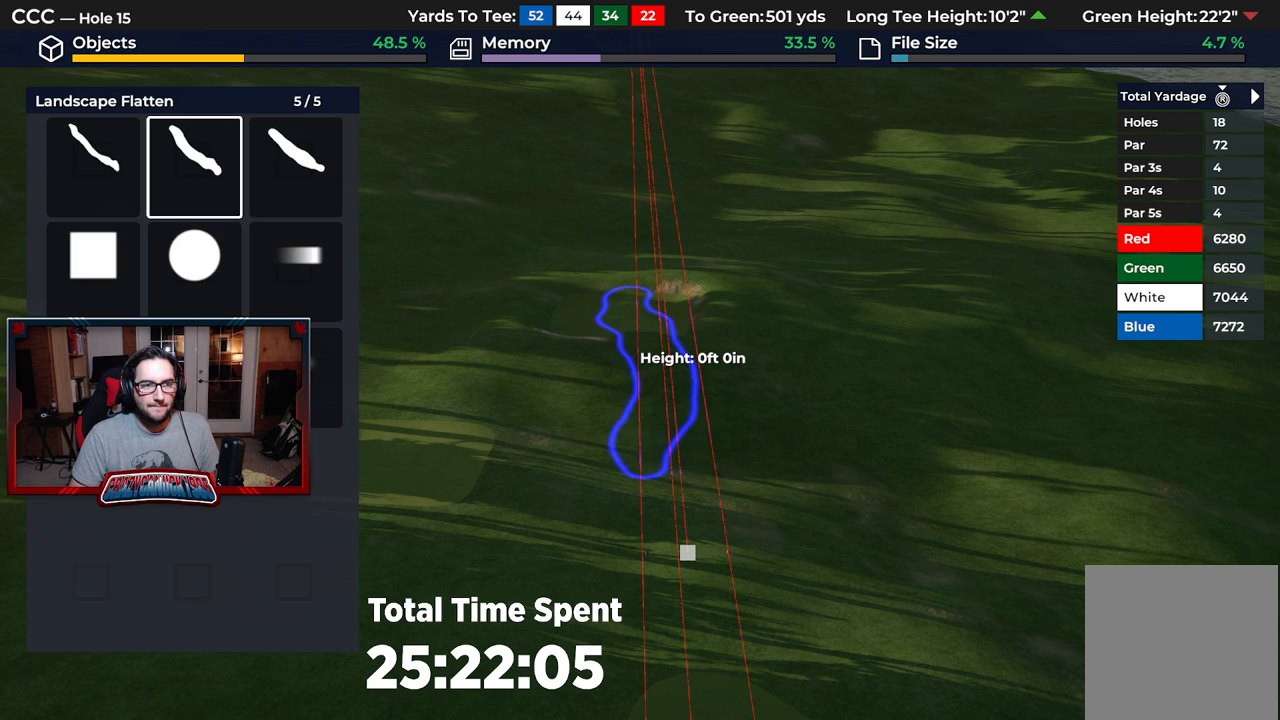
{"buttons": [], "left_stick": "center", "right_stick": "center", "events": [[200, "DPAD_LEFT", "down"], [300, "DPAD_LEFT", "up"], [367, "DPAD_LEFT", "down"], [500, "DPAD_LEFT", "up"]]}
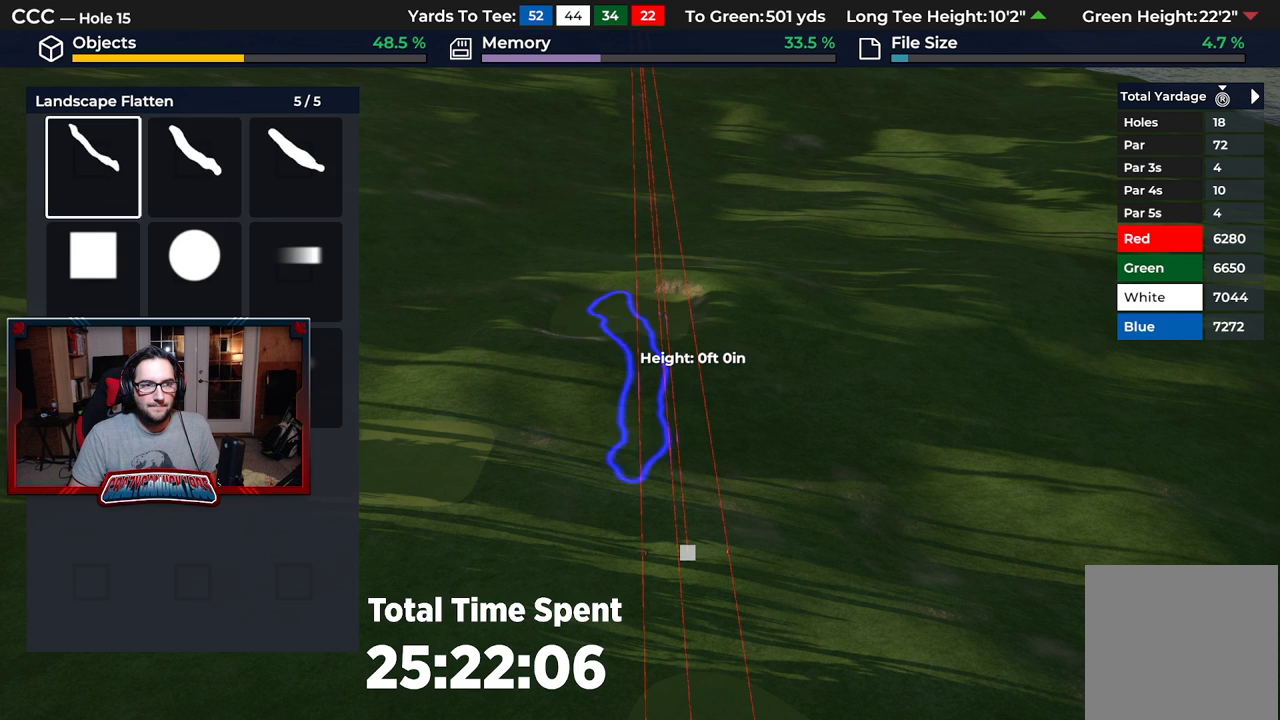
{"buttons": ["DPAD_LEFT"], "left_stick": "center", "right_stick": "center", "events": [[50, "DPAD_LEFT", "down"], [183, "DPAD_LEFT", "up"], [267, "DPAD_LEFT", "down"], [383, "DPAD_LEFT", "up"], [483, "DPAD_LEFT", "down"]]}
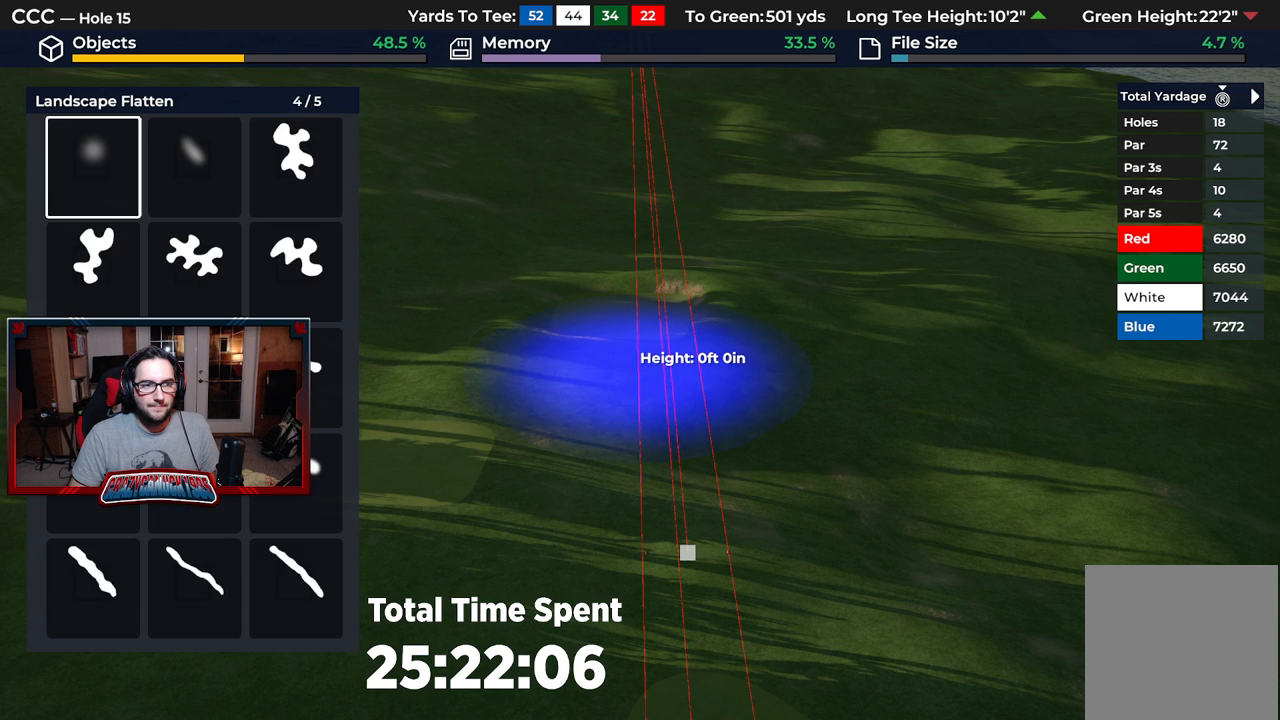
{"buttons": ["DPAD_LEFT"], "left_stick": "center", "right_stick": "center", "events": [[100, "DPAD_LEFT", "up"], [233, "DPAD_LEFT", "down"], [317, "DPAD_LEFT", "up"], [433, "DPAD_LEFT", "down"]]}
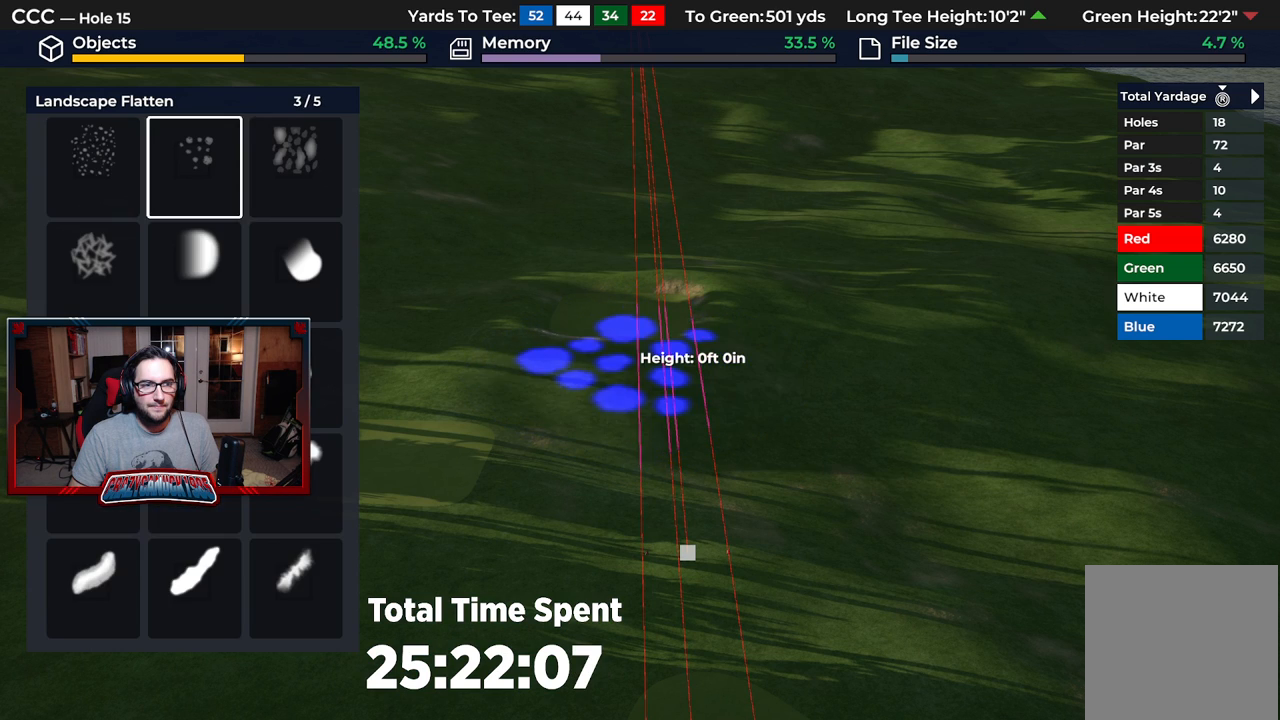
{"buttons": [], "left_stick": "center", "right_stick": "center", "events": [[50, "DPAD_LEFT", "up"], [150, "DPAD_LEFT", "down"], [283, "DPAD_LEFT", "up"]]}
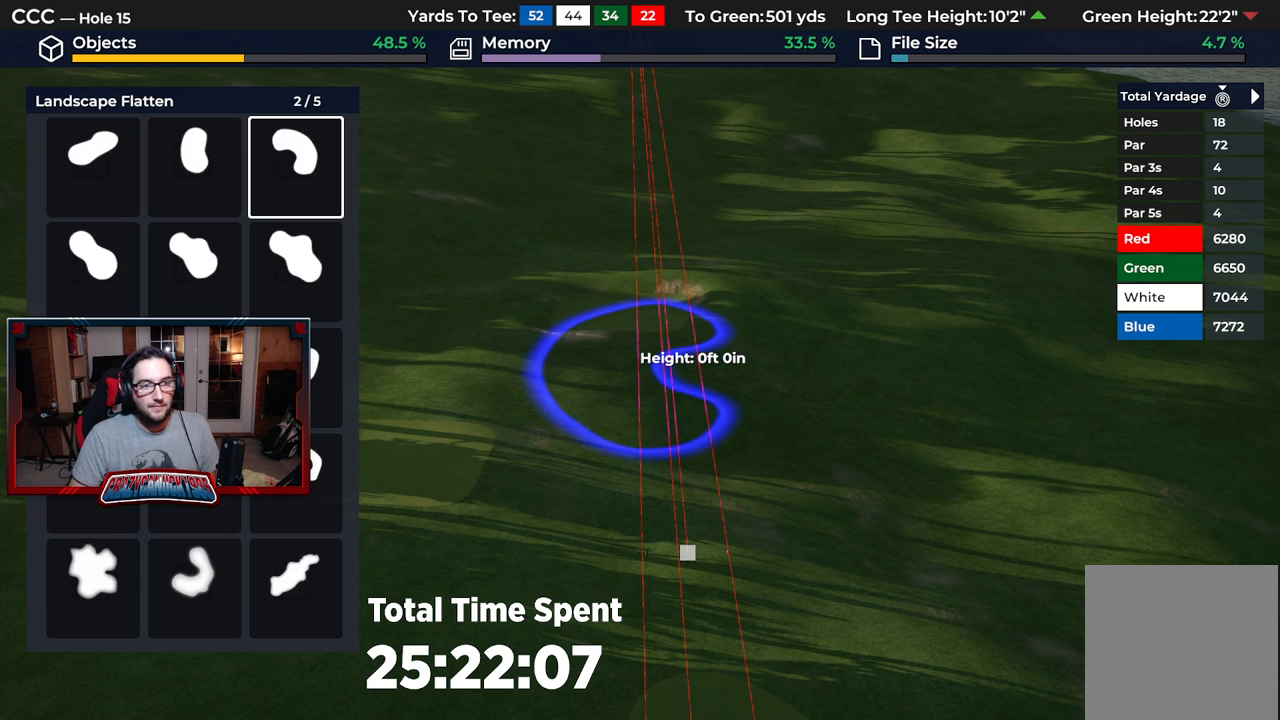
{"buttons": [], "left_stick": "center", "right_stick": "center", "events": [[133, "DPAD_LEFT", "down"], [283, "DPAD_LEFT", "up"], [350, "DPAD_LEFT", "down"], [467, "DPAD_LEFT", "up"]]}
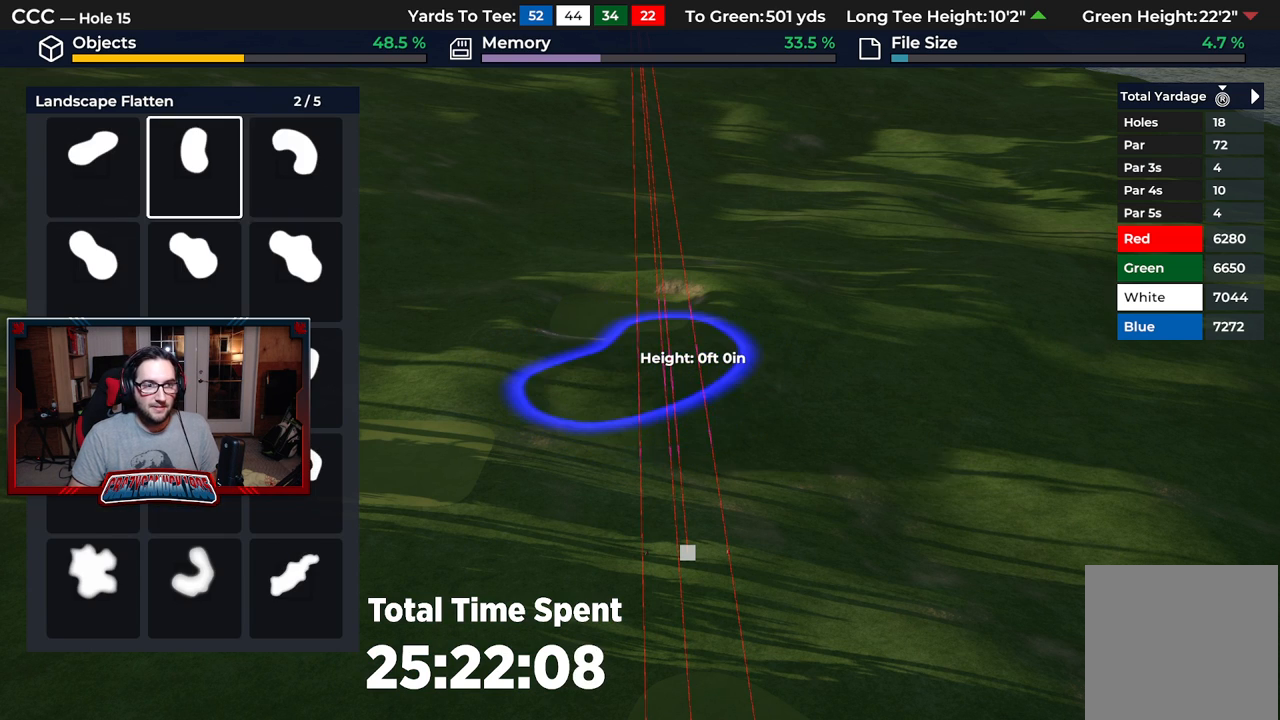
{"buttons": [], "left_stick": "center", "right_stick": "center", "events": [[33, "DPAD_LEFT", "down"], [167, "DPAD_LEFT", "up"]]}
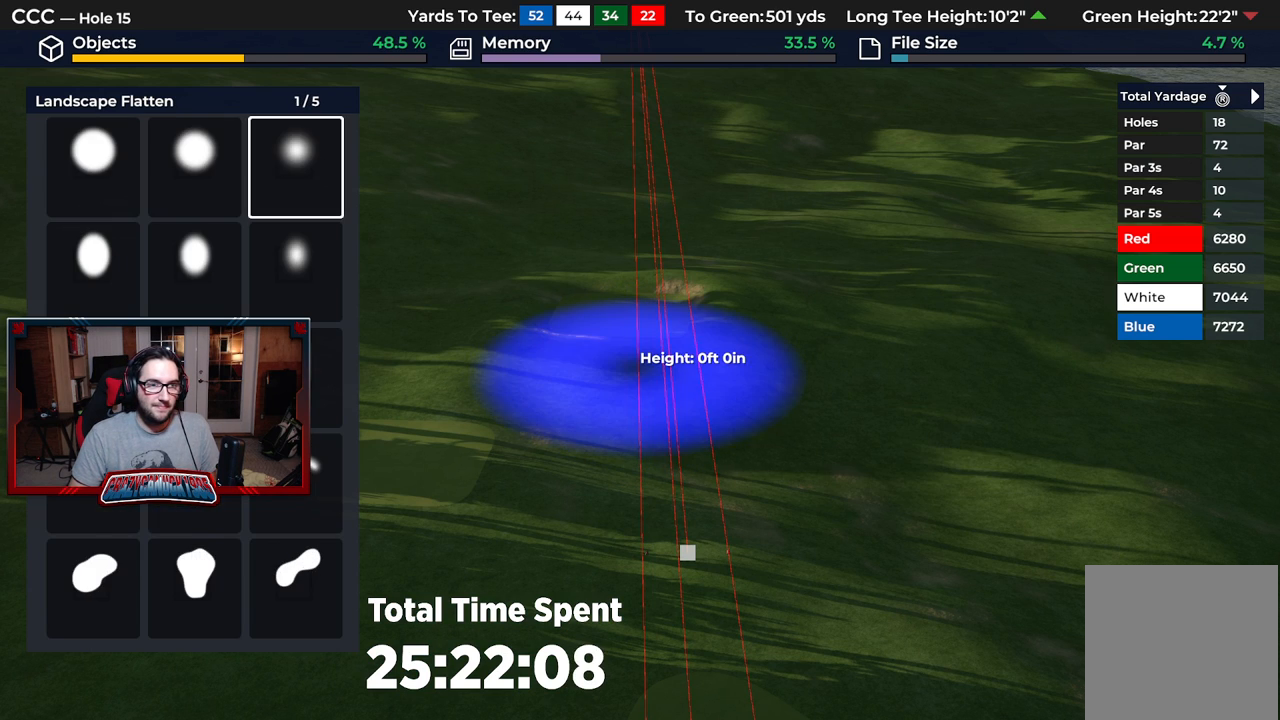
{"buttons": ["DPAD_DOWN"], "left_stick": "center", "right_stick": "center", "events": [[67, "DPAD_LEFT", "down"], [167, "DPAD_LEFT", "up"], [267, "DPAD_DOWN", "down"], [383, "DPAD_DOWN", "up"], [450, "DPAD_DOWN", "down"]]}
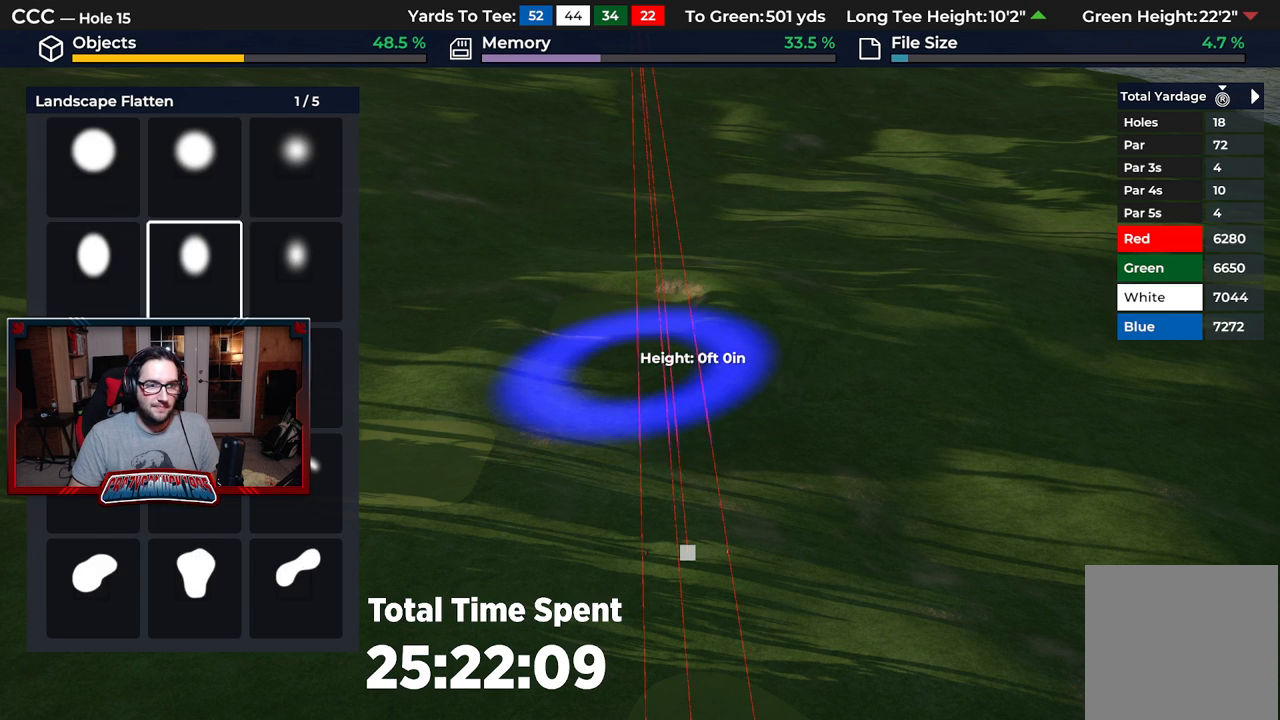
{"buttons": [], "left_stick": "up", "right_stick": "center", "events": [[67, "DPAD_DOWN", "up"], [150, "A", "down"], [233, "A", "up"], [383, "left_stick", "up"]]}
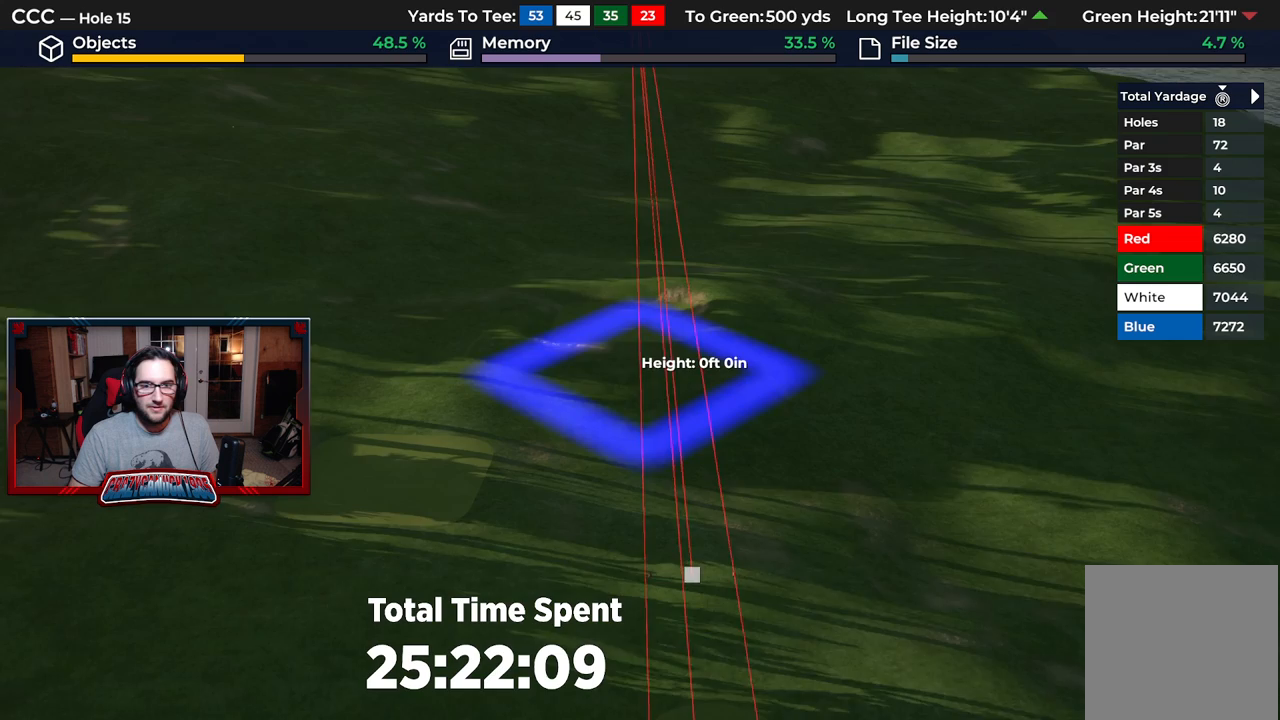
{"buttons": ["DPAD_RIGHT"], "left_stick": "center", "right_stick": "center", "events": [[67, "right_stick", "left"], [133, "left_stick", "center"], [300, "DPAD_RIGHT", "down"], [433, "right_stick", "center"]]}
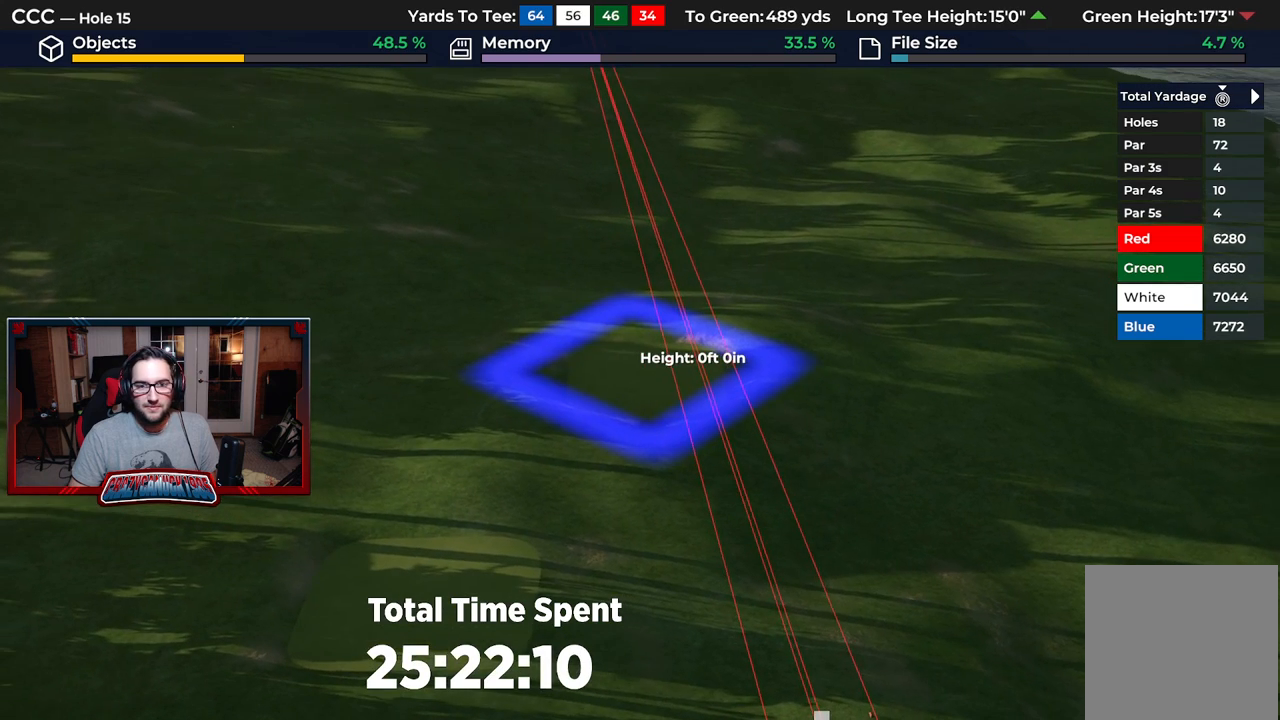
{"buttons": ["DPAD_RIGHT"], "left_stick": "center", "right_stick": "right", "events": [[217, "right_stick", "right"]]}
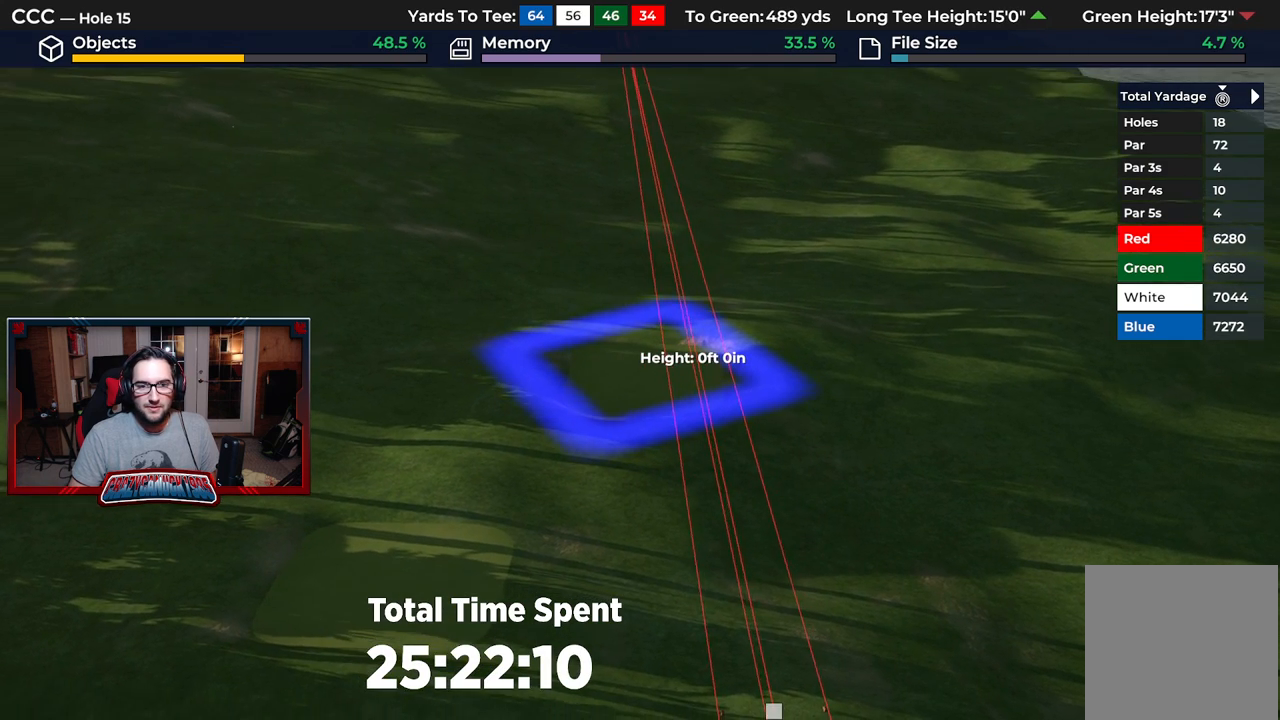
{"buttons": [], "left_stick": "center", "right_stick": "up-right", "events": [[117, "right_stick", "up-right"], [283, "DPAD_RIGHT", "up"]]}
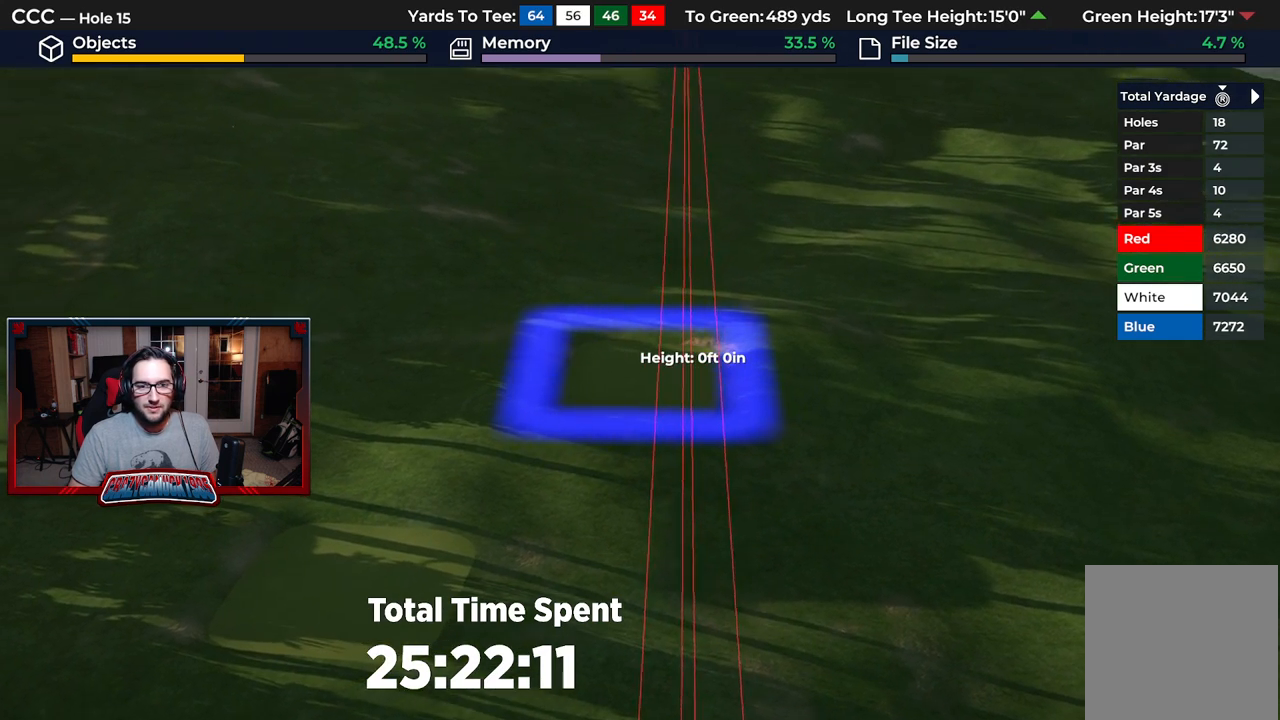
{"buttons": [], "left_stick": "center", "right_stick": "center", "events": [[50, "DPAD_RIGHT", "down"], [383, "DPAD_RIGHT", "up"], [400, "right_stick", "center"]]}
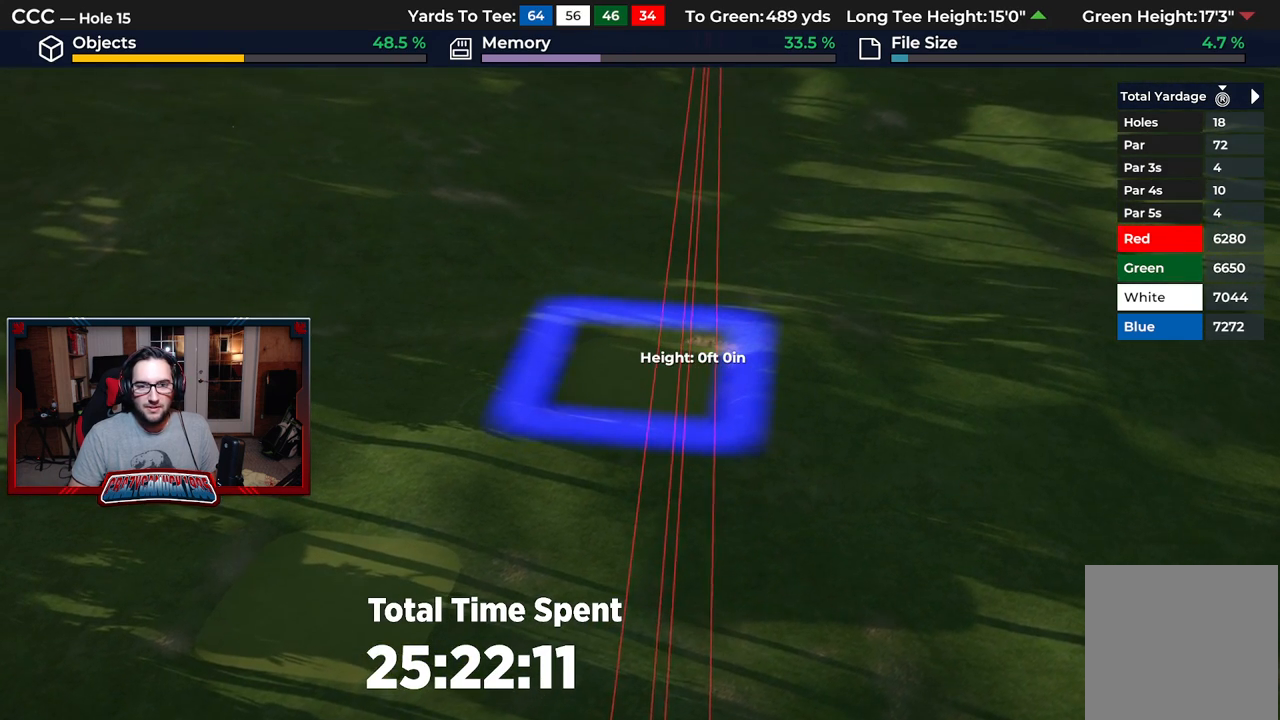
{"buttons": ["DPAD_UP"], "left_stick": "center", "right_stick": "down-right", "events": [[17, "DPAD_UP", "down"], [400, "right_stick", "down-right"]]}
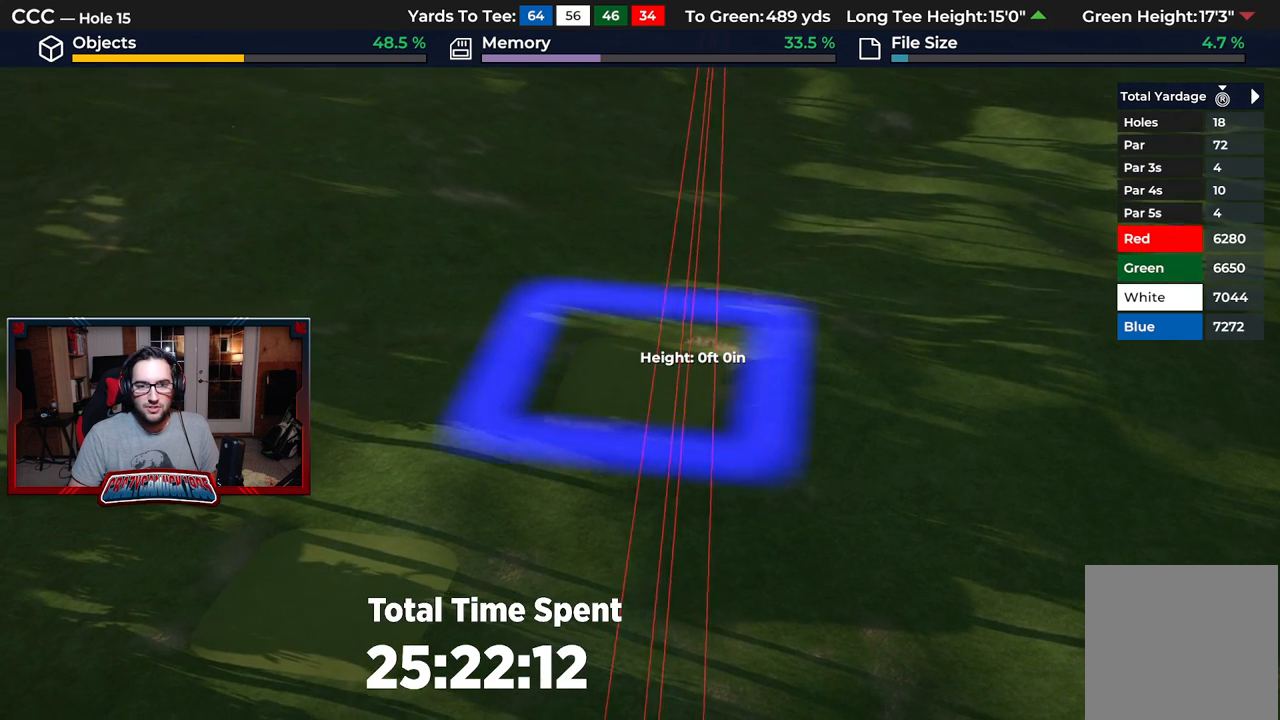
{"buttons": [], "left_stick": "center", "right_stick": "down-right", "events": [[117, "DPAD_UP", "up"], [217, "DPAD_RIGHT", "down"], [483, "DPAD_RIGHT", "up"]]}
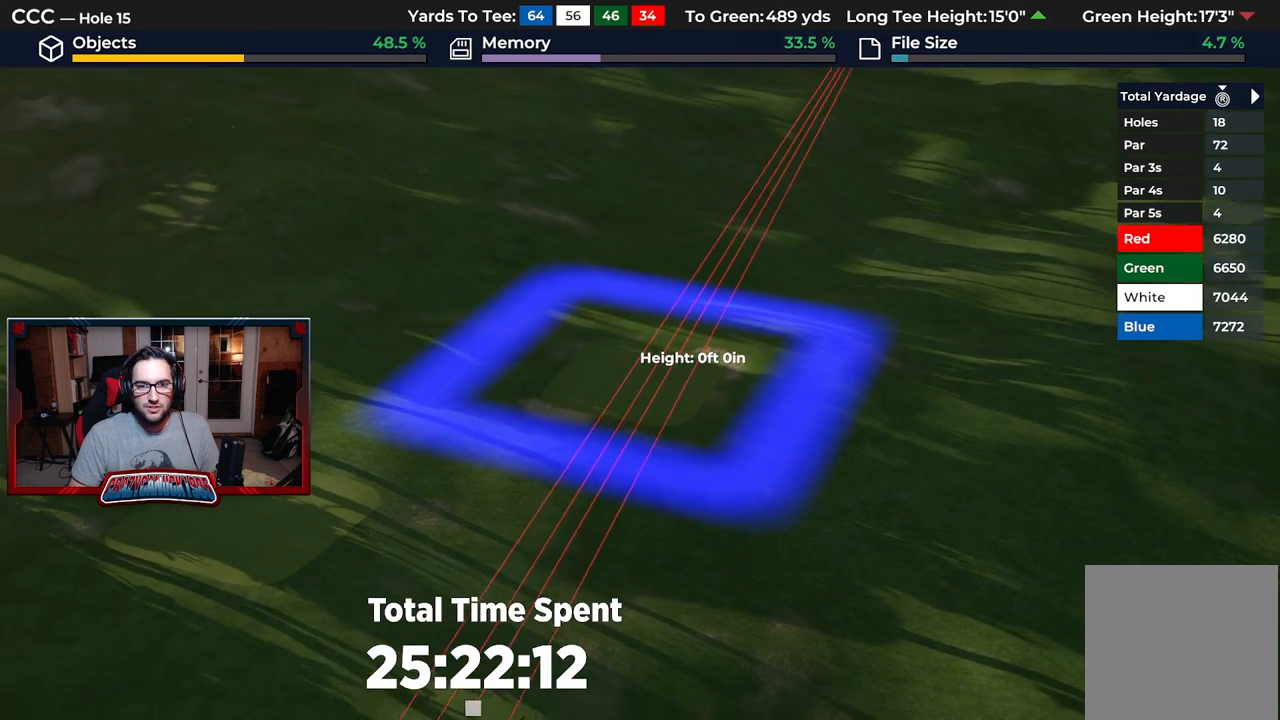
{"buttons": ["R1"], "left_stick": "center", "right_stick": "center", "events": [[250, "left_stick", "down"], [300, "right_stick", "down"], [400, "left_stick", "center"], [400, "right_stick", "center"], [433, "R1", "down"]]}
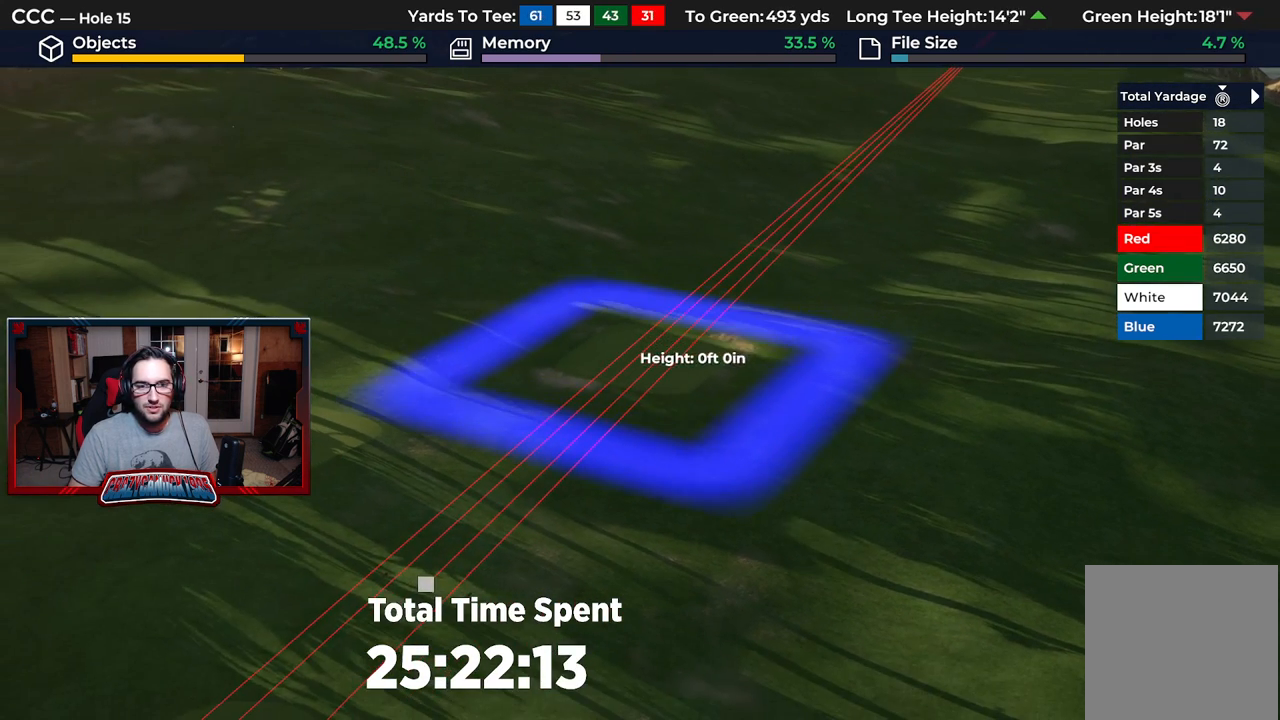
{"buttons": [], "left_stick": "center", "right_stick": "center", "events": [[300, "R1", "up"]]}
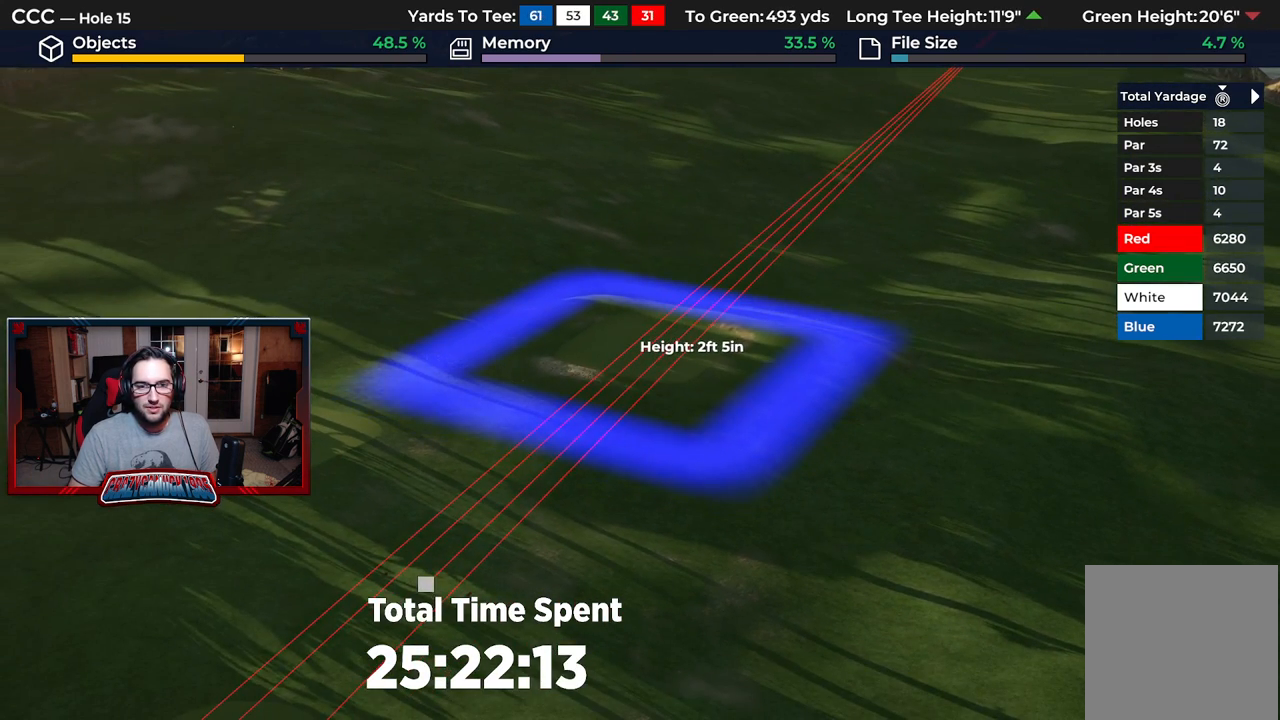
{"buttons": ["R1"], "left_stick": "center", "right_stick": "center", "events": [[100, "left_stick", "up"], [200, "left_stick", "center"], [217, "right_stick", "up"], [383, "right_stick", "center"], [417, "R1", "down"]]}
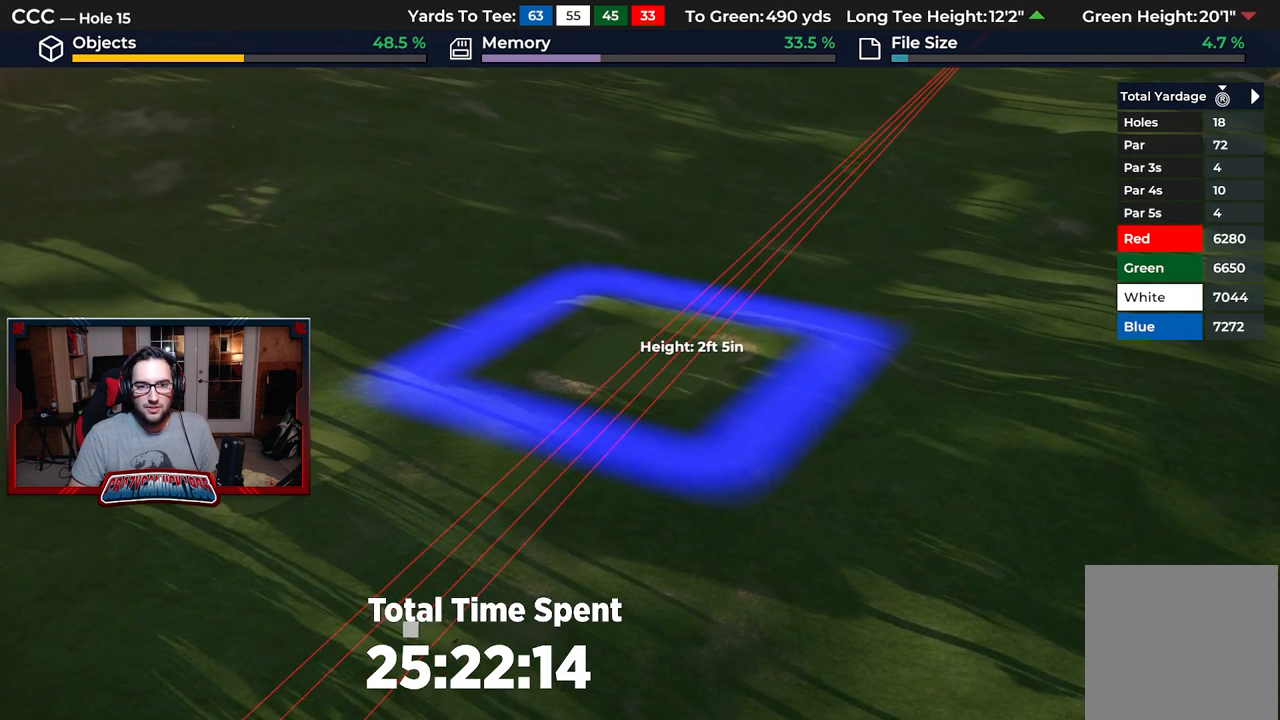
{"buttons": [], "left_stick": "center", "right_stick": "center", "events": [[17, "DPAD_DOWN", "down"], [33, "R1", "up"], [417, "DPAD_DOWN", "up"]]}